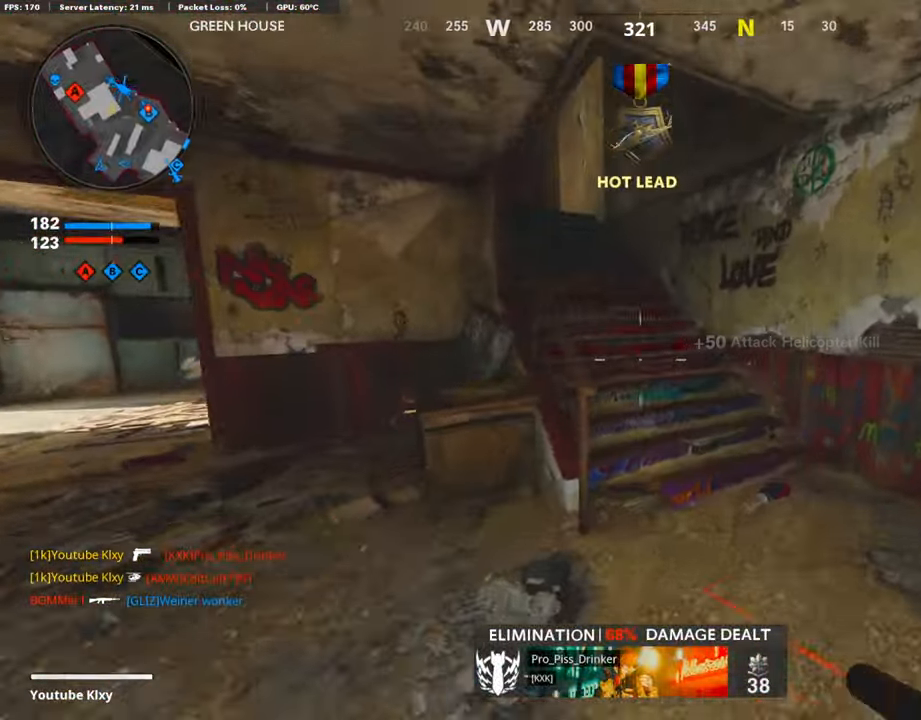
Gameplay with a controller (PlayStation layout); each line is a JSON object with the inputs held at the frame after it. "events" lists button and stick changes between this image and that frame as [ms after this image, input, new state], when the widget could be followed in between.
{"buttons": [], "left_stick": "up", "right_stick": "center", "events": [[34, "SQUARE", "up"], [101, "left_stick", "up"], [118, "right_stick", "left"], [236, "right_stick", "center"]]}
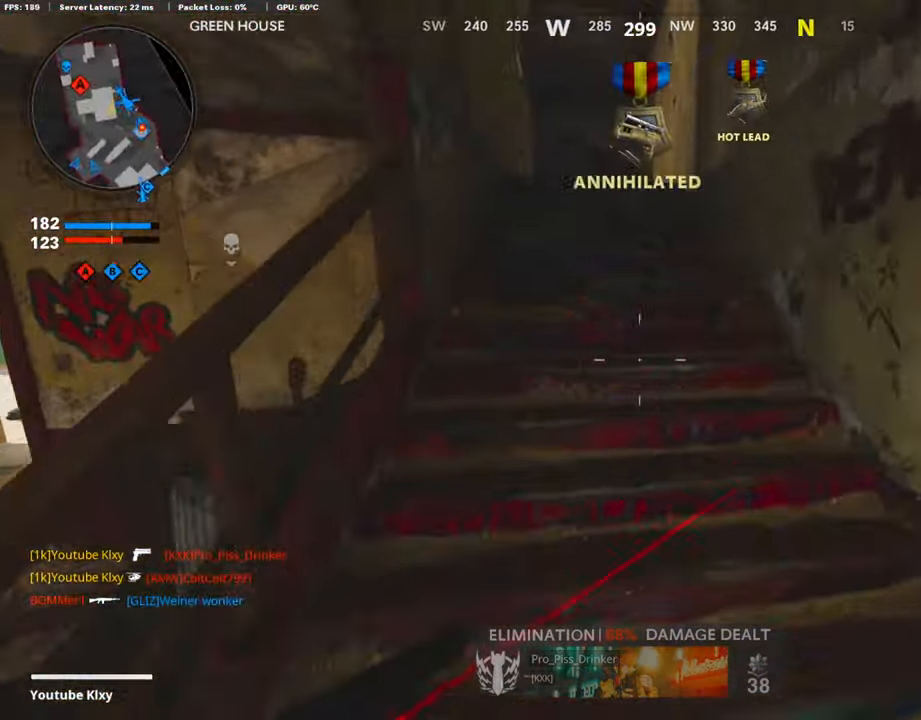
{"buttons": [], "left_stick": "up", "right_stick": "down-left", "events": [[269, "right_stick", "down-left"]]}
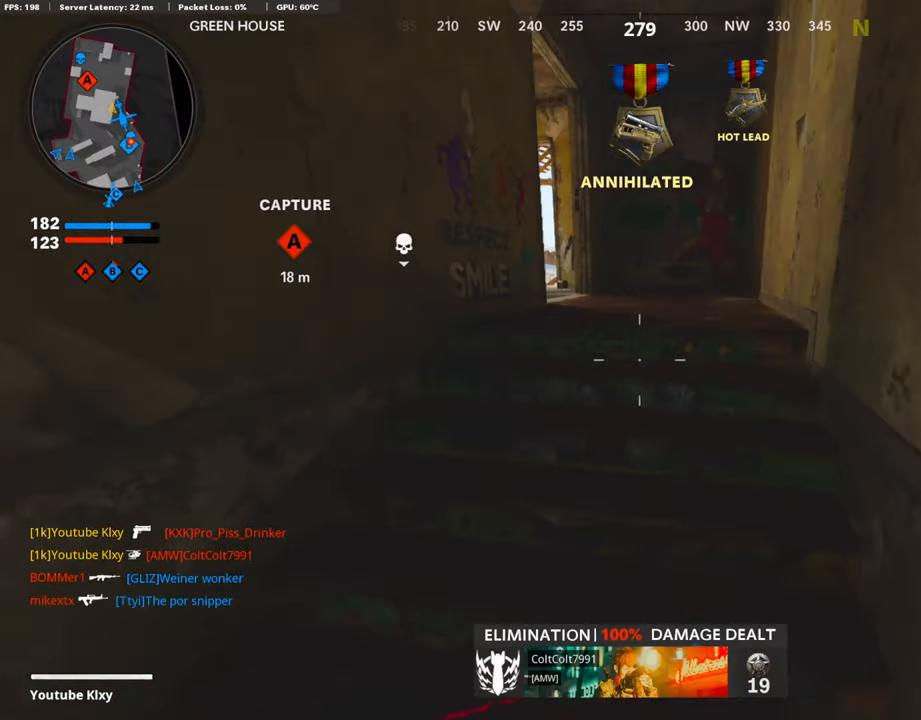
{"buttons": [], "left_stick": "up", "right_stick": "left", "events": [[354, "right_stick", "left"]]}
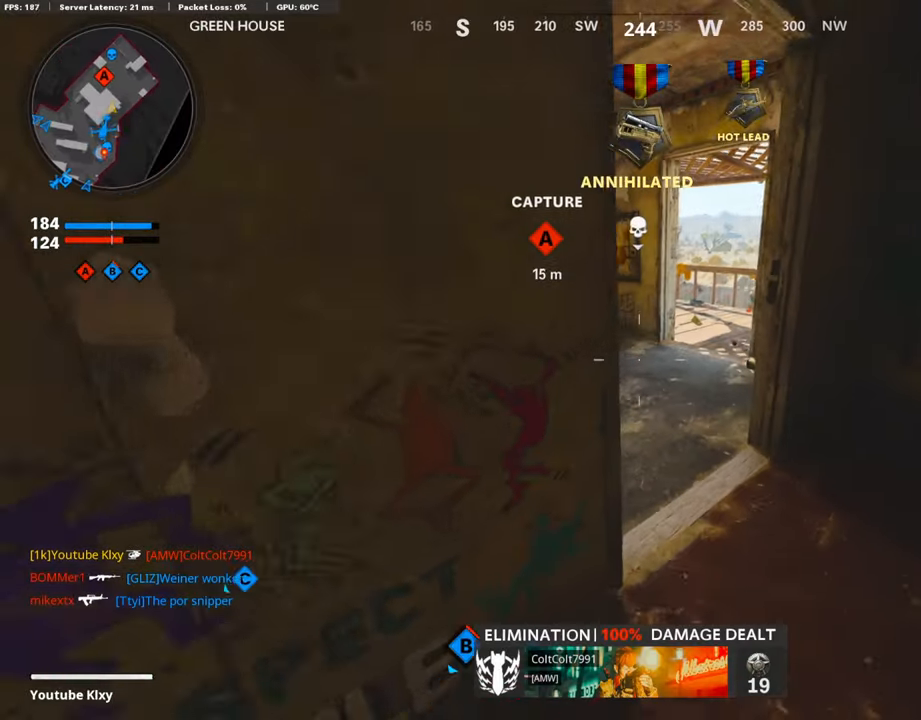
{"buttons": [], "left_stick": "up", "right_stick": "center", "events": [[17, "right_stick", "center"], [202, "right_stick", "left"], [437, "right_stick", "center"]]}
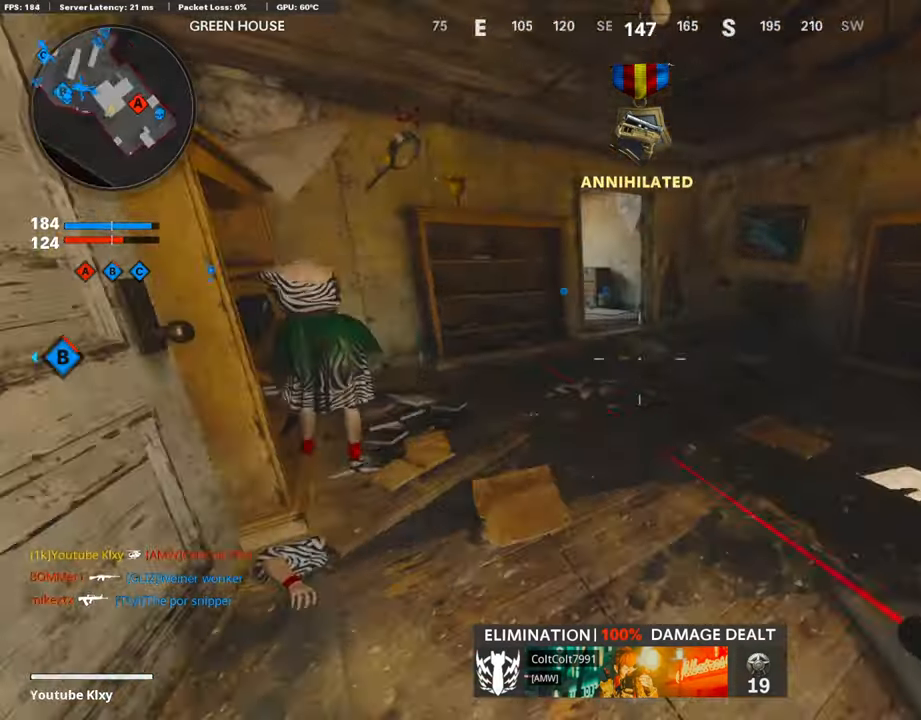
{"buttons": [], "left_stick": "up", "right_stick": "up-left", "events": [[67, "R3", "down"], [168, "R3", "up"], [201, "left_stick", "center"], [302, "R3", "down"], [319, "left_stick", "up"], [336, "L3", "down"], [386, "R3", "up"], [386, "right_stick", "up-left"], [437, "L3", "up"]]}
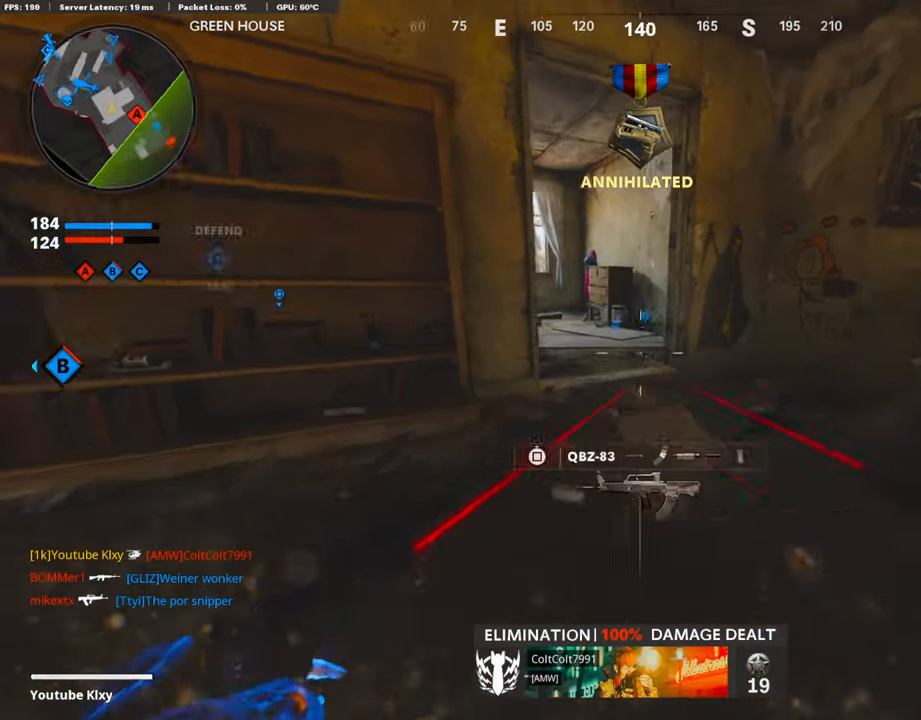
{"buttons": [], "left_stick": "up", "right_stick": "center", "events": [[34, "right_stick", "center"], [51, "L3", "down"], [219, "L3", "up"], [219, "TRIANGLE", "down"], [320, "TRIANGLE", "up"], [387, "TRIANGLE", "down"], [454, "TRIANGLE", "up"]]}
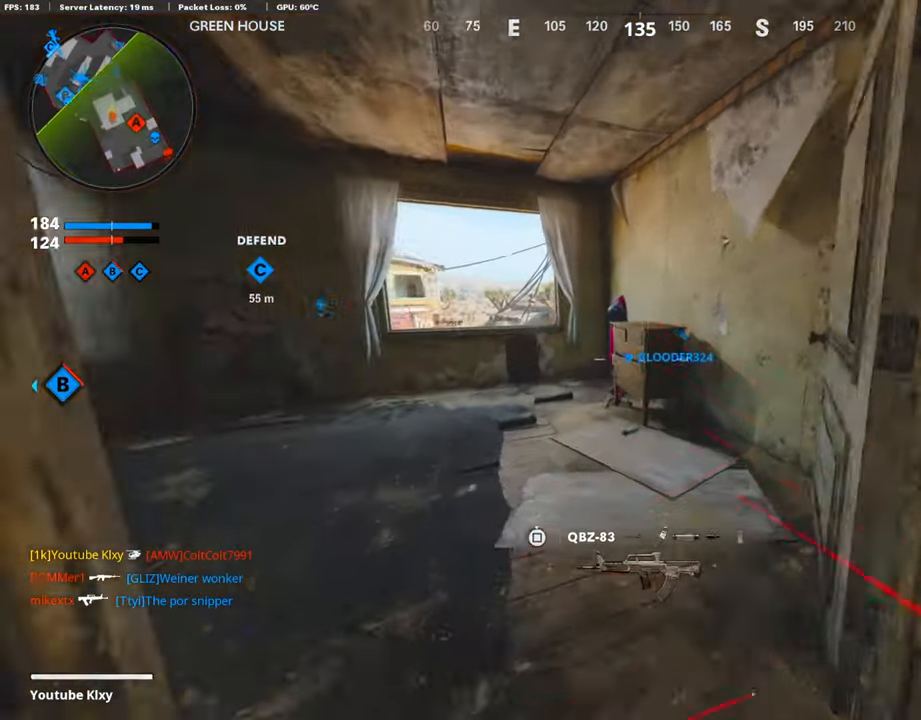
{"buttons": [], "left_stick": "left", "right_stick": "center", "events": [[17, "right_stick", "left"], [353, "left_stick", "left"], [387, "right_stick", "center"]]}
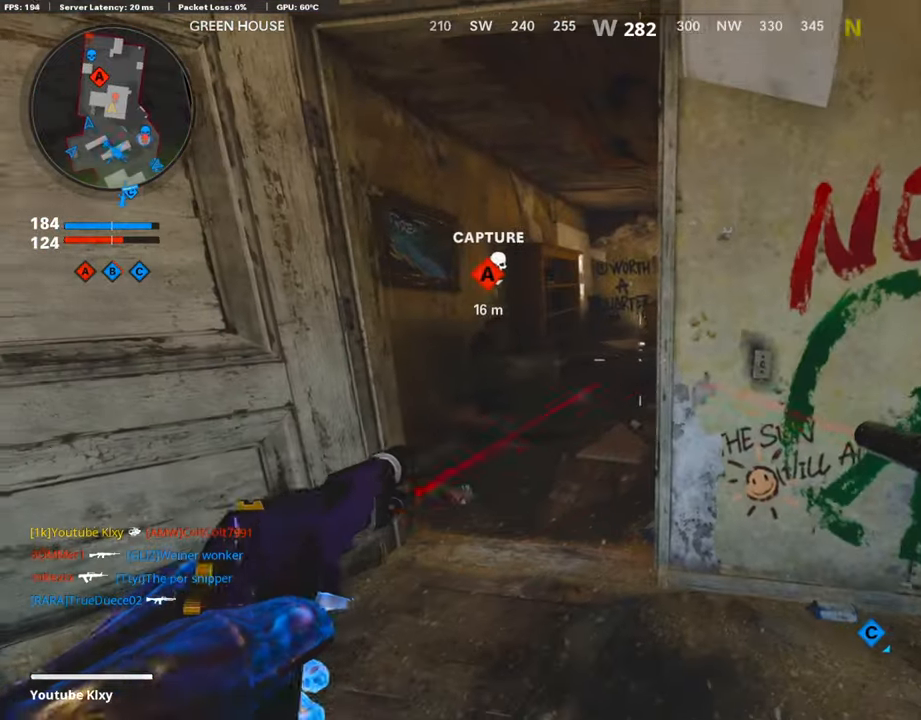
{"buttons": ["L3"], "left_stick": "up-right", "right_stick": "center", "events": [[34, "left_stick", "up"], [68, "right_stick", "right"], [85, "left_stick", "right"], [286, "L3", "down"], [286, "left_stick", "up-right"], [387, "right_stick", "center"]]}
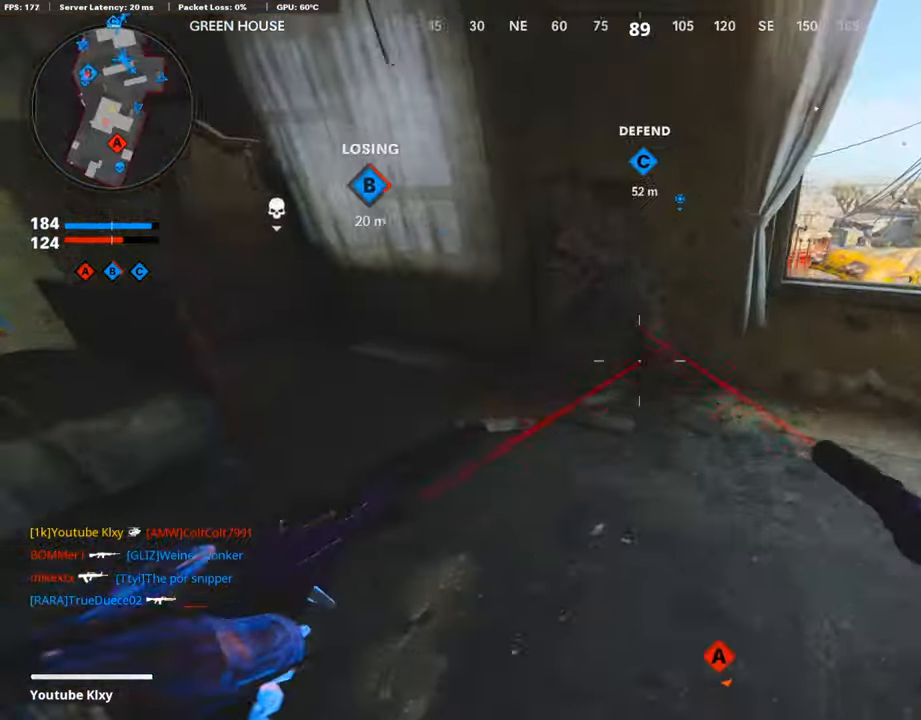
{"buttons": [], "left_stick": "right", "right_stick": "up-left", "events": [[17, "CROSS", "down"], [101, "CROSS", "up"], [101, "right_stick", "left"], [152, "L3", "up"], [219, "left_stick", "right"], [236, "right_stick", "center"], [471, "right_stick", "up-left"]]}
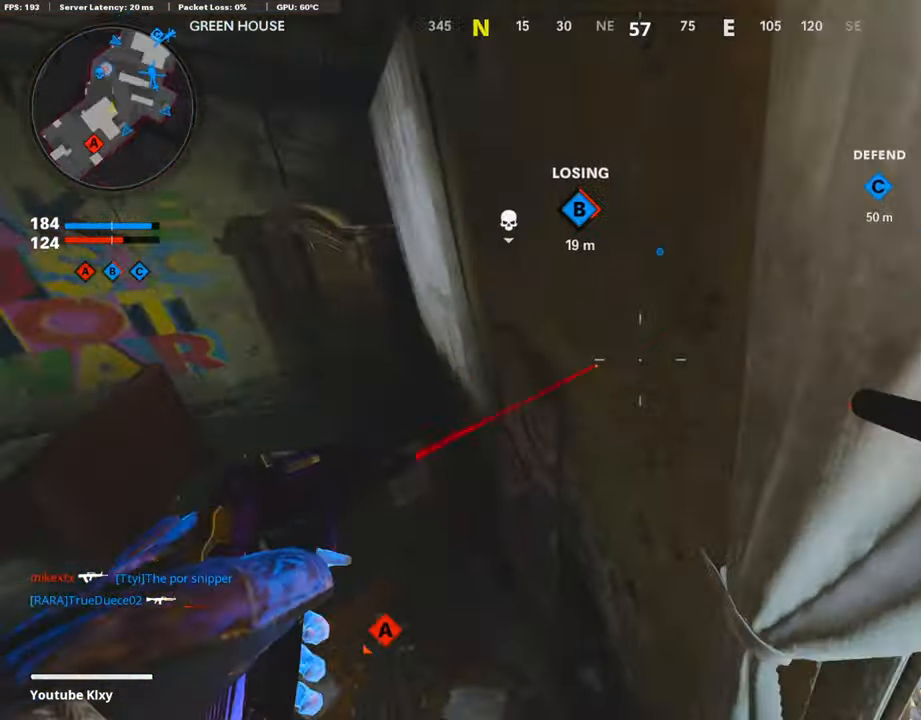
{"buttons": [], "left_stick": "up-right", "right_stick": "center", "events": [[84, "right_stick", "center"], [252, "CROSS", "down"], [336, "left_stick", "up-right"], [387, "CROSS", "up"]]}
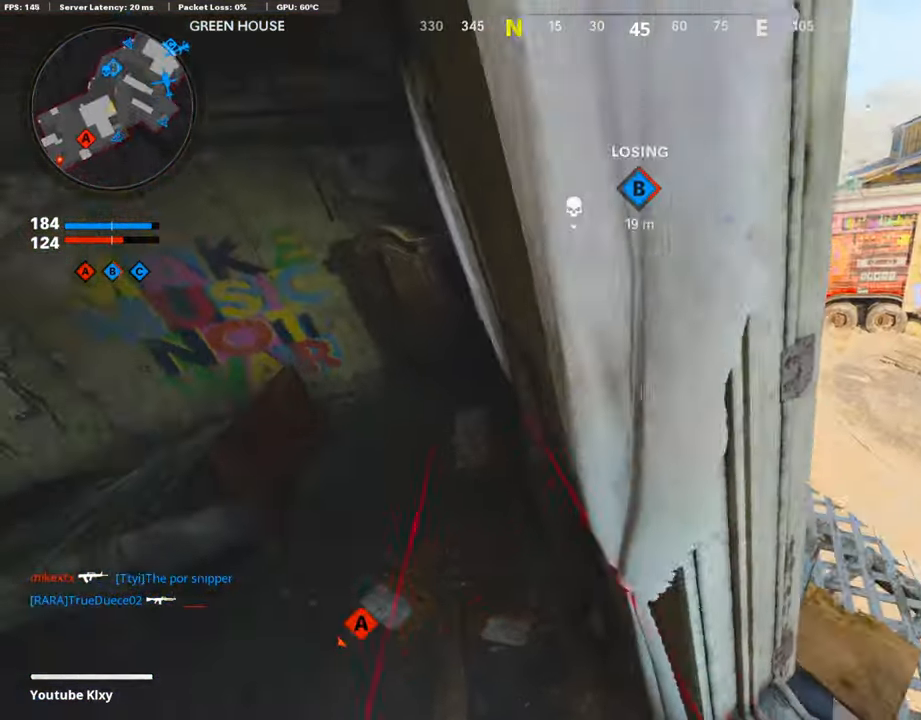
{"buttons": [], "left_stick": "center", "right_stick": "center", "events": [[236, "left_stick", "center"], [354, "SELECT", "down"], [488, "SELECT", "up"]]}
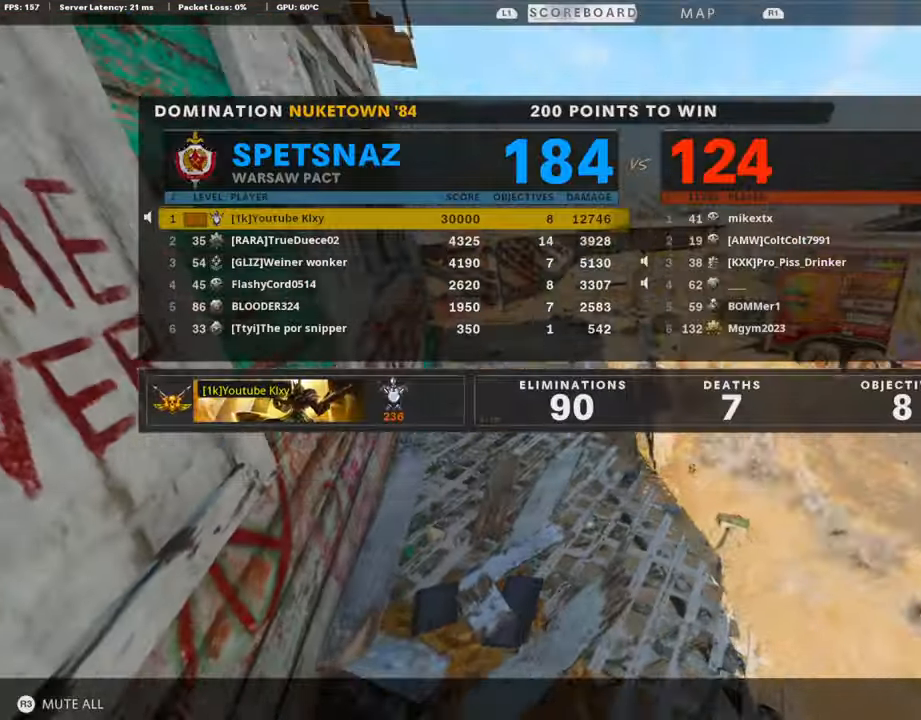
{"buttons": ["TRIANGLE", "L3"], "left_stick": "up", "right_stick": "center", "events": [[101, "SELECT", "down"], [218, "SELECT", "up"], [234, "right_stick", "left"], [335, "right_stick", "center"], [369, "L3", "down"], [369, "left_stick", "up"], [453, "TRIANGLE", "down"]]}
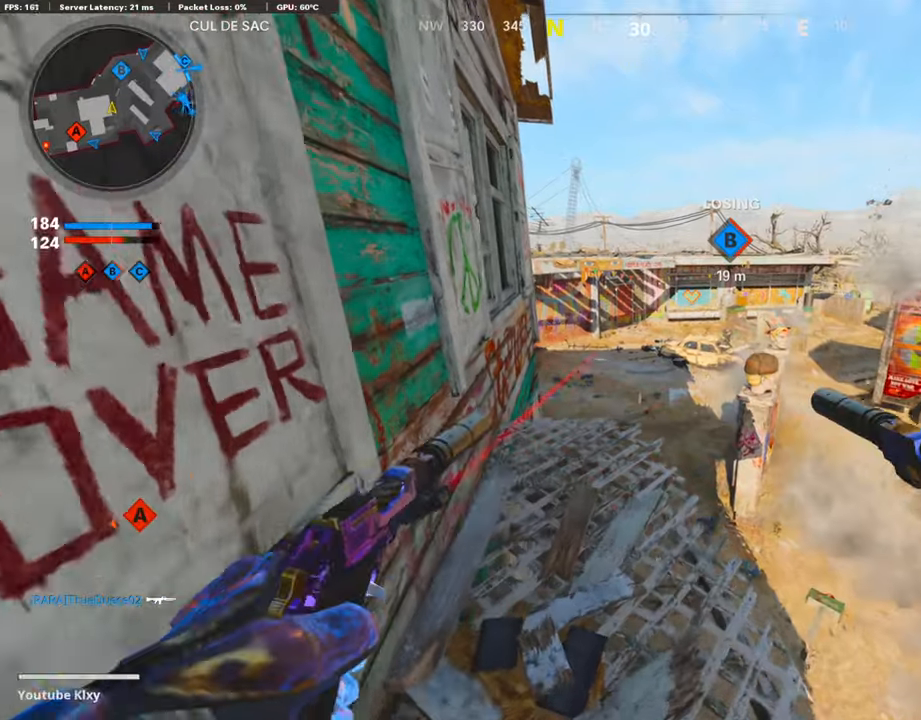
{"buttons": [], "left_stick": "up", "right_stick": "center", "events": [[50, "TRIANGLE", "up"], [101, "TRIANGLE", "down"], [185, "TRIANGLE", "up"], [302, "L3", "up"], [319, "right_stick", "right"], [387, "CROSS", "down"], [437, "right_stick", "center"], [454, "CROSS", "up"]]}
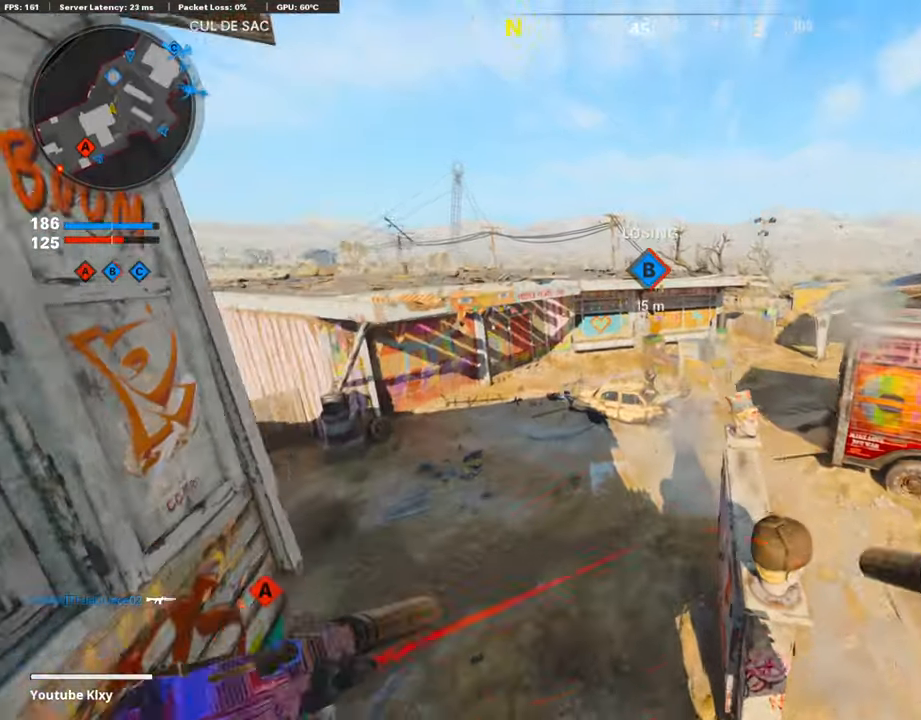
{"buttons": [], "left_stick": "right", "right_stick": "center", "events": [[17, "right_stick", "down-left"], [51, "left_stick", "center"], [269, "left_stick", "right"], [286, "right_stick", "center"], [387, "right_stick", "down"], [471, "right_stick", "center"]]}
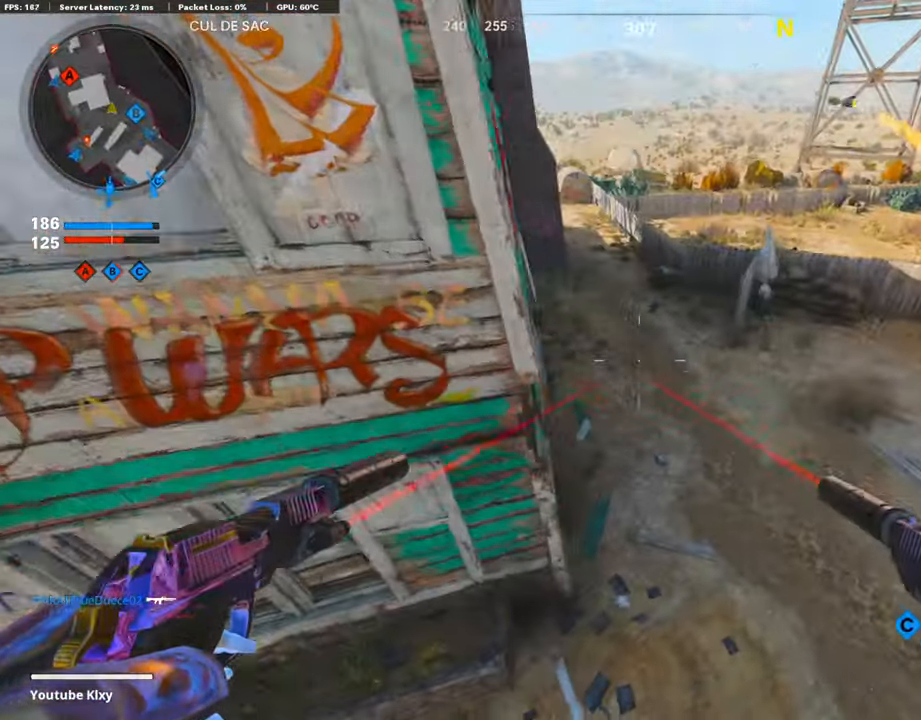
{"buttons": [], "left_stick": "down", "right_stick": "up", "events": [[84, "right_stick", "left"], [202, "left_stick", "down-right"], [219, "right_stick", "up-left"], [420, "left_stick", "down"], [471, "right_stick", "up"]]}
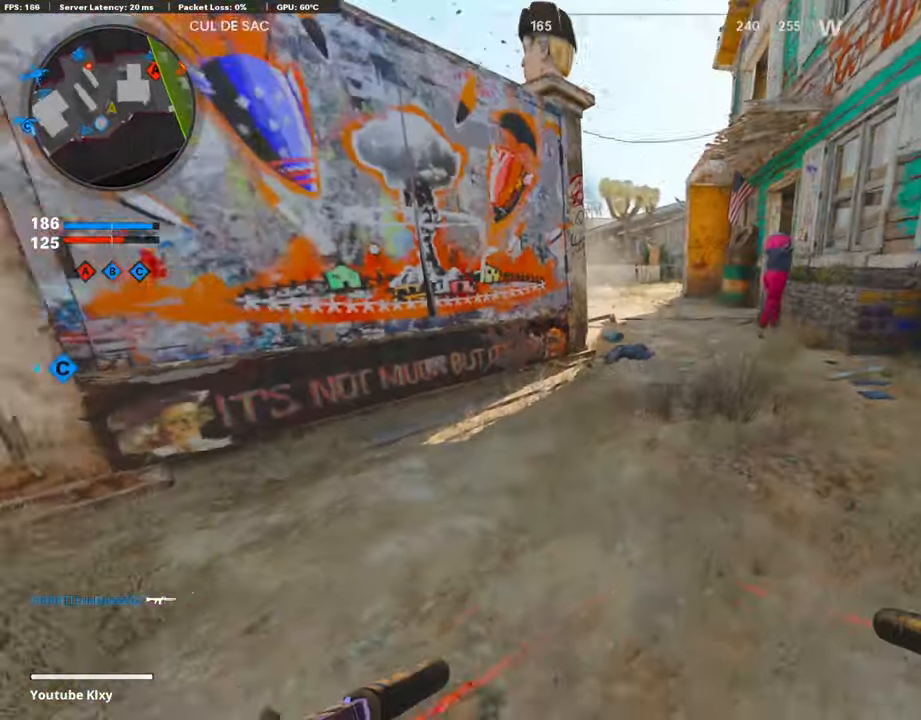
{"buttons": [], "left_stick": "left", "right_stick": "center", "events": [[85, "left_stick", "down-left"], [85, "right_stick", "left"], [185, "left_stick", "left"], [253, "right_stick", "center"], [354, "right_stick", "left"], [471, "right_stick", "center"]]}
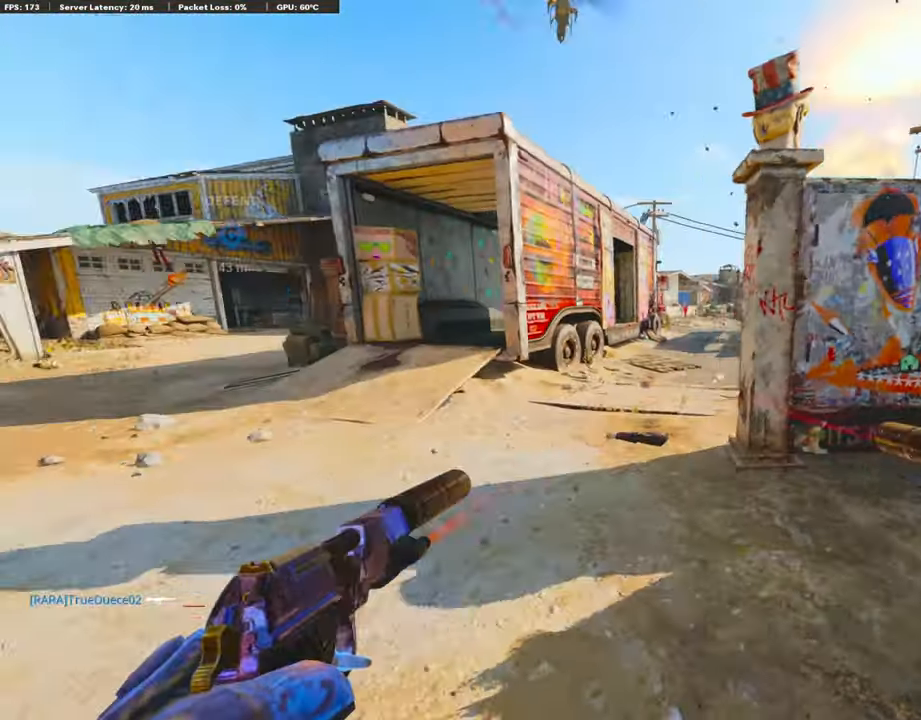
{"buttons": ["L3"], "left_stick": "up", "right_stick": "right", "events": [[219, "right_stick", "right"], [236, "left_stick", "up-left"], [404, "left_stick", "up"], [471, "L3", "down"]]}
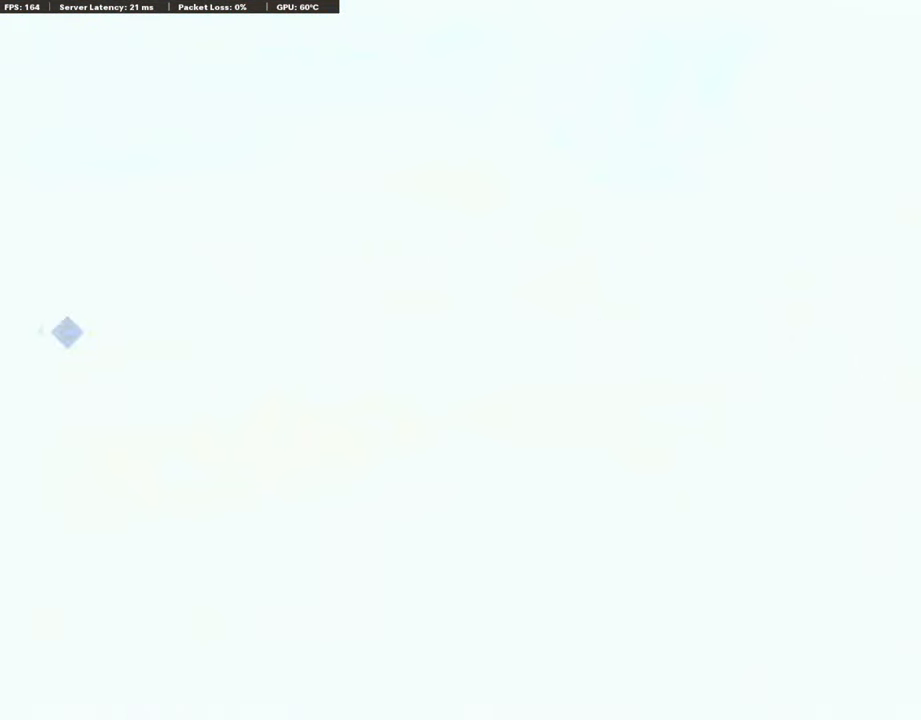
{"buttons": [], "left_stick": "center", "right_stick": "center", "events": [[117, "right_stick", "center"], [151, "L3", "up"], [218, "right_stick", "left"], [269, "R3", "down"], [319, "right_stick", "center"], [437, "R3", "up"], [437, "left_stick", "center"]]}
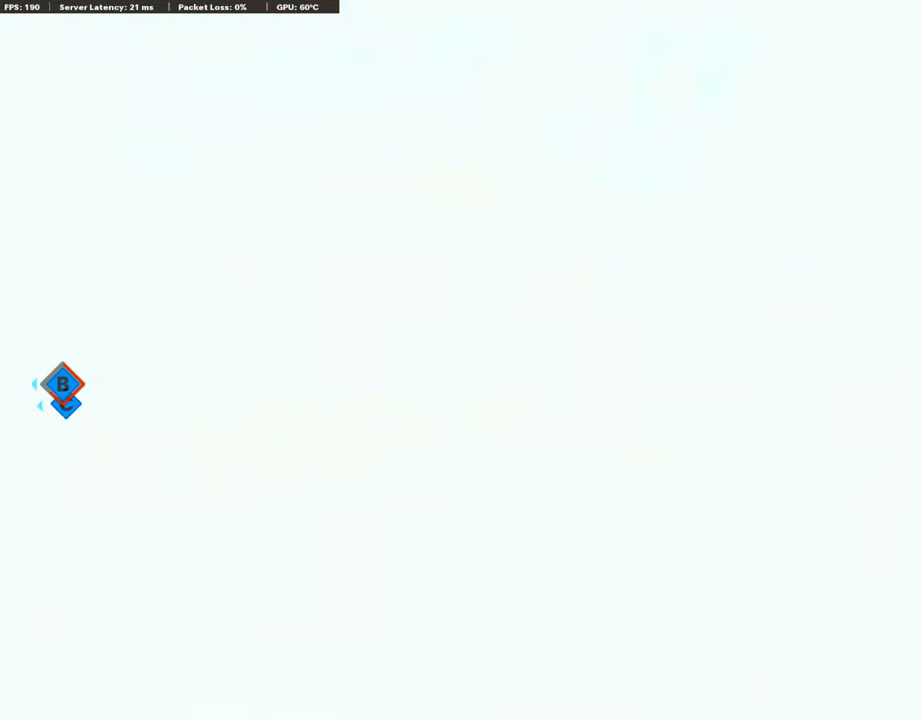
{"buttons": ["SELECT"], "left_stick": "center", "right_stick": "center", "events": [[118, "SELECT", "down"], [253, "SELECT", "up"], [438, "SELECT", "down"]]}
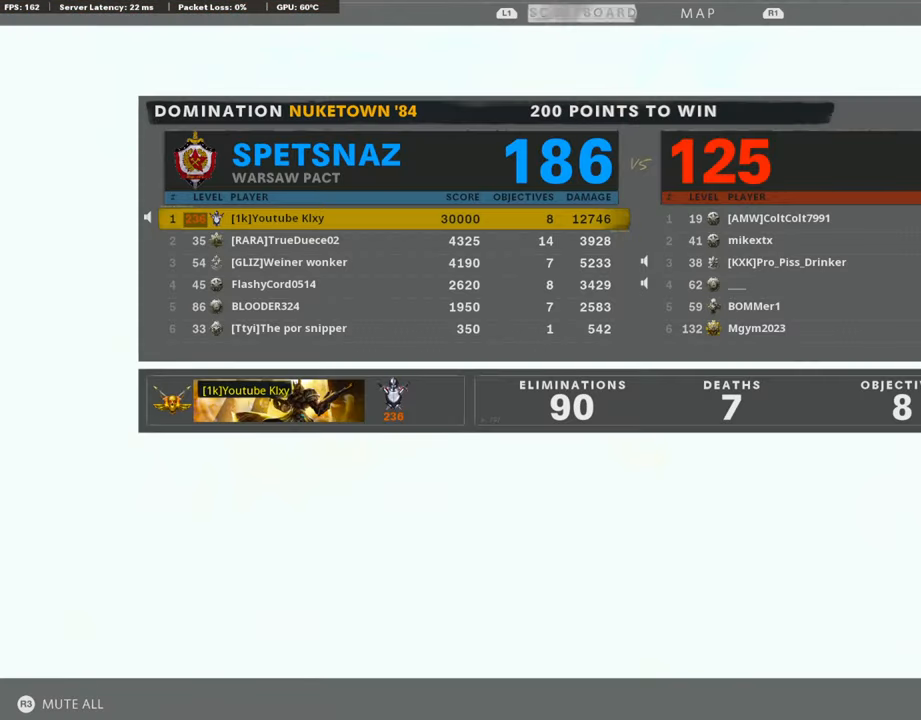
{"buttons": [], "left_stick": "center", "right_stick": "center", "events": [[84, "SELECT", "up"]]}
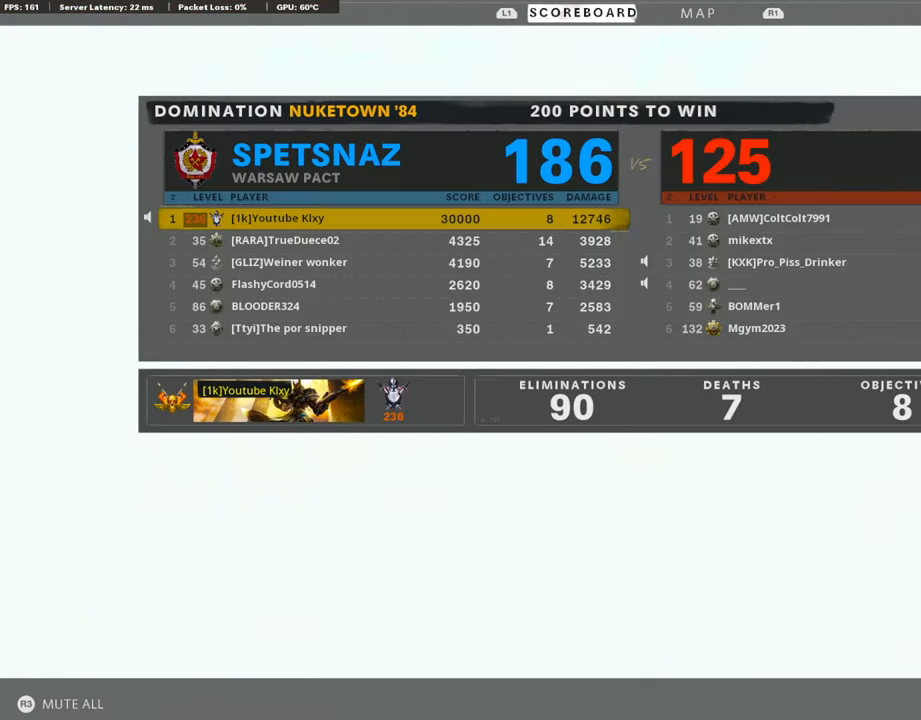
{"buttons": [], "left_stick": "center", "right_stick": "center", "events": []}
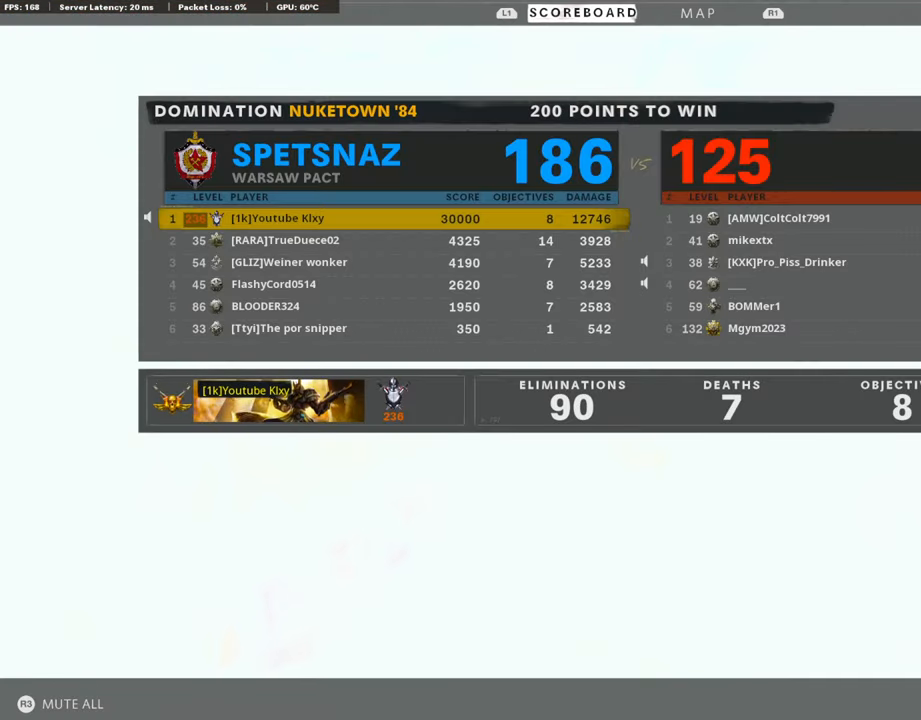
{"buttons": [], "left_stick": "center", "right_stick": "center", "events": [[135, "SELECT", "down"], [269, "SELECT", "up"]]}
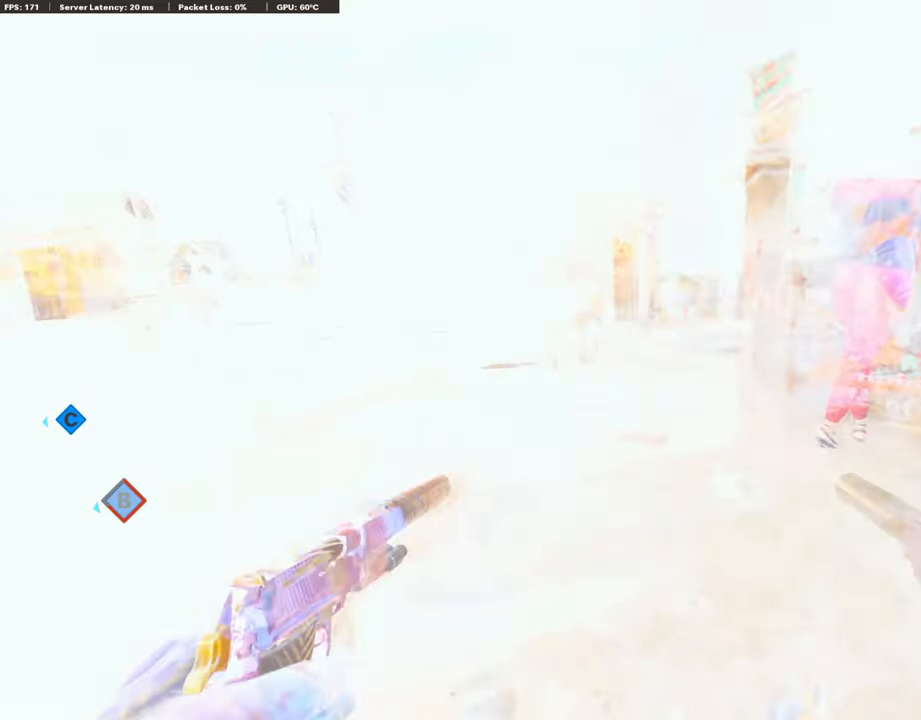
{"buttons": [], "left_stick": "center", "right_stick": "center", "events": [[84, "SQUARE", "down"], [202, "SQUARE", "up"], [252, "SQUARE", "down"], [370, "SQUARE", "up"]]}
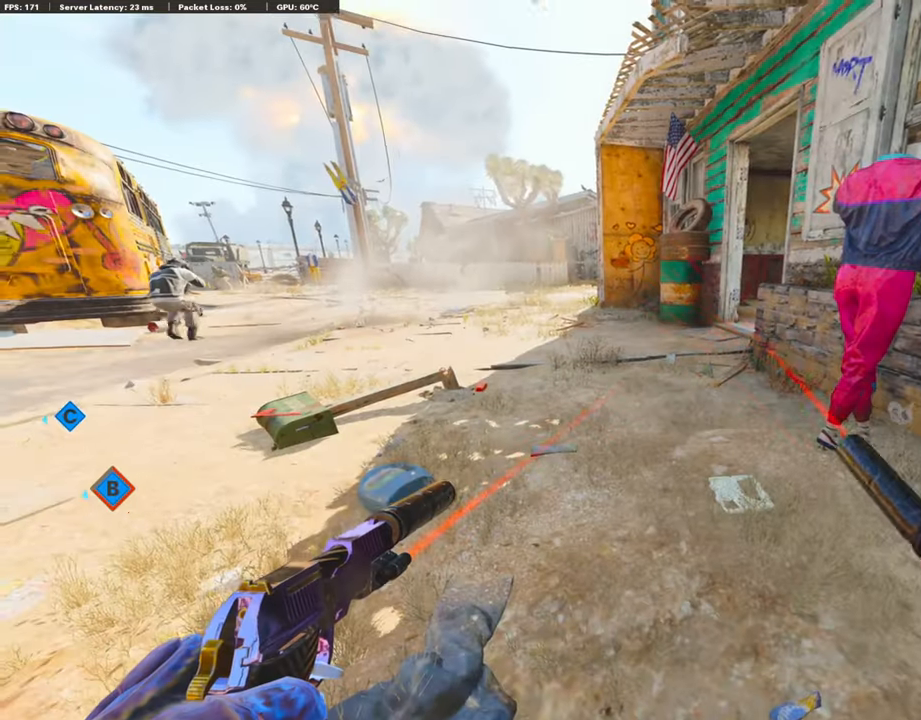
{"buttons": [], "left_stick": "center", "right_stick": "center", "events": []}
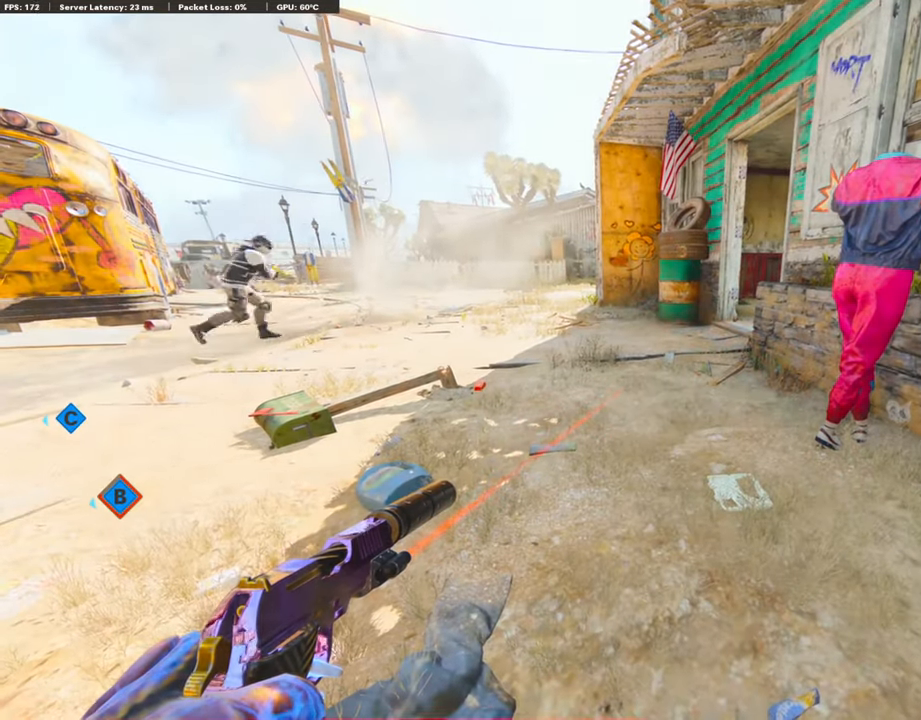
{"buttons": [], "left_stick": "center", "right_stick": "center", "events": []}
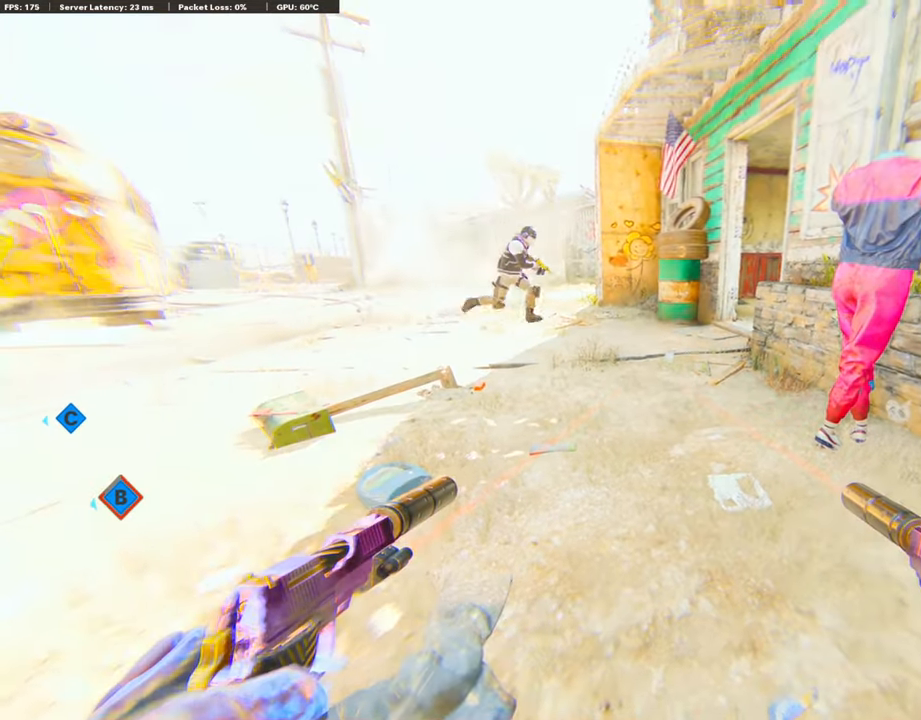
{"buttons": ["R1"], "left_stick": "center", "right_stick": "right", "events": [[319, "right_stick", "up"], [353, "R1", "down"], [387, "L1", "down"], [471, "right_stick", "right"], [504, "L1", "up"]]}
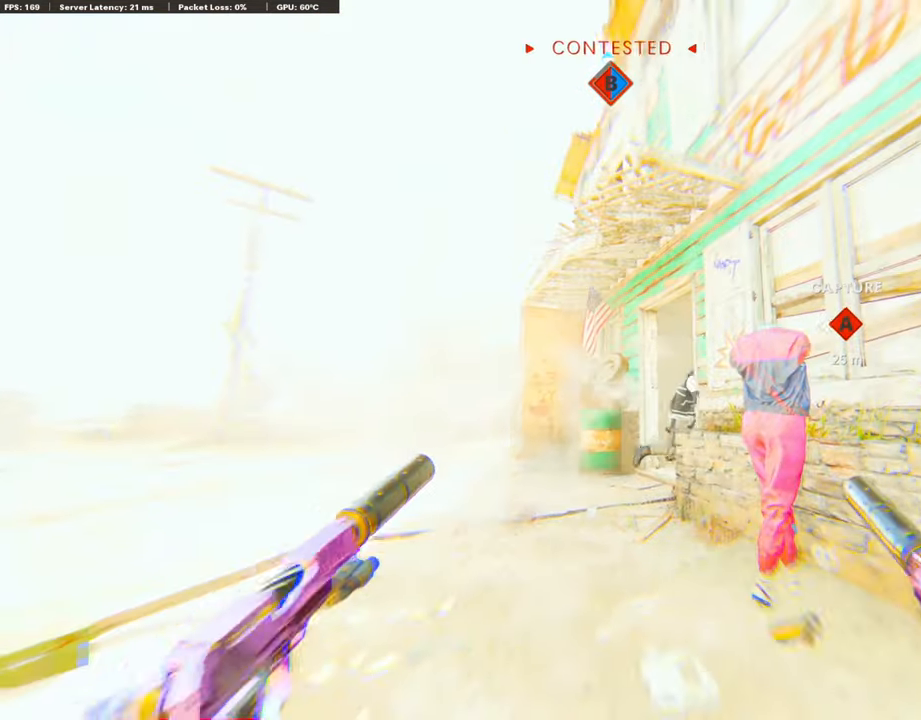
{"buttons": [], "left_stick": "center", "right_stick": "right", "events": [[84, "L1", "down"], [135, "R1", "up"], [135, "right_stick", "down"], [202, "L1", "up"], [202, "R1", "down"], [253, "L1", "down"], [253, "right_stick", "center"], [353, "R1", "up"], [353, "right_stick", "right"], [387, "L1", "up"]]}
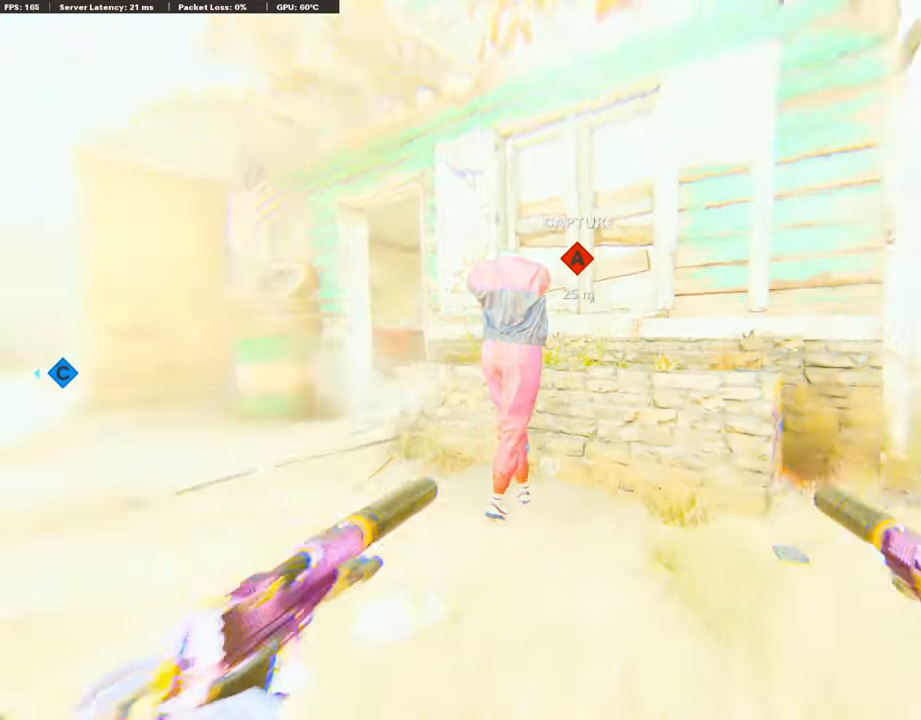
{"buttons": [], "left_stick": "center", "right_stick": "center", "events": [[67, "SQUARE", "down"], [67, "right_stick", "center"], [185, "SQUARE", "up"]]}
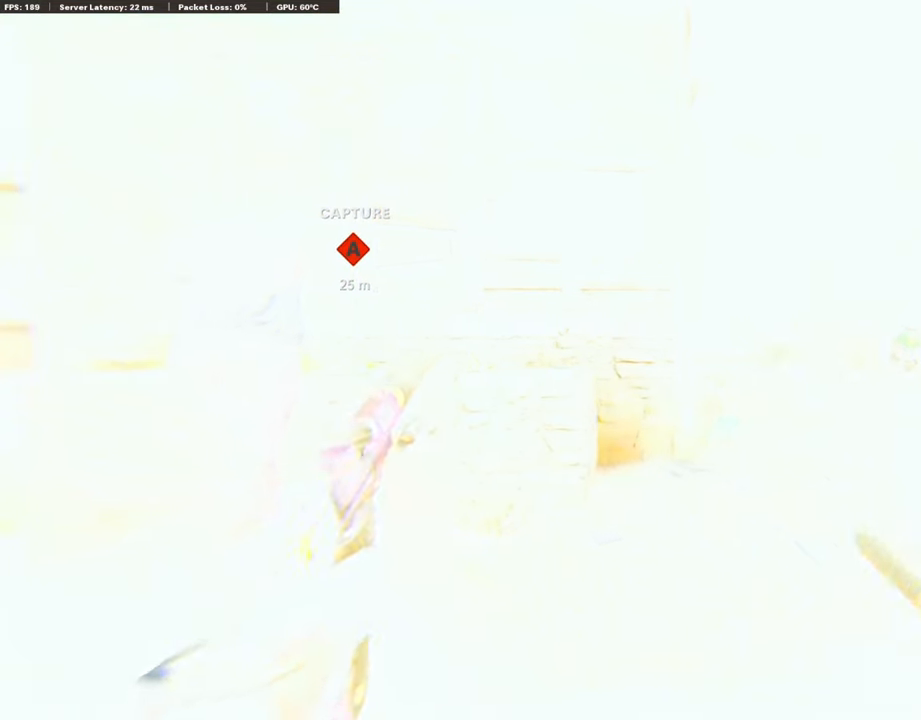
{"buttons": ["SELECT"], "left_stick": "center", "right_stick": "center", "events": [[403, "SELECT", "down"]]}